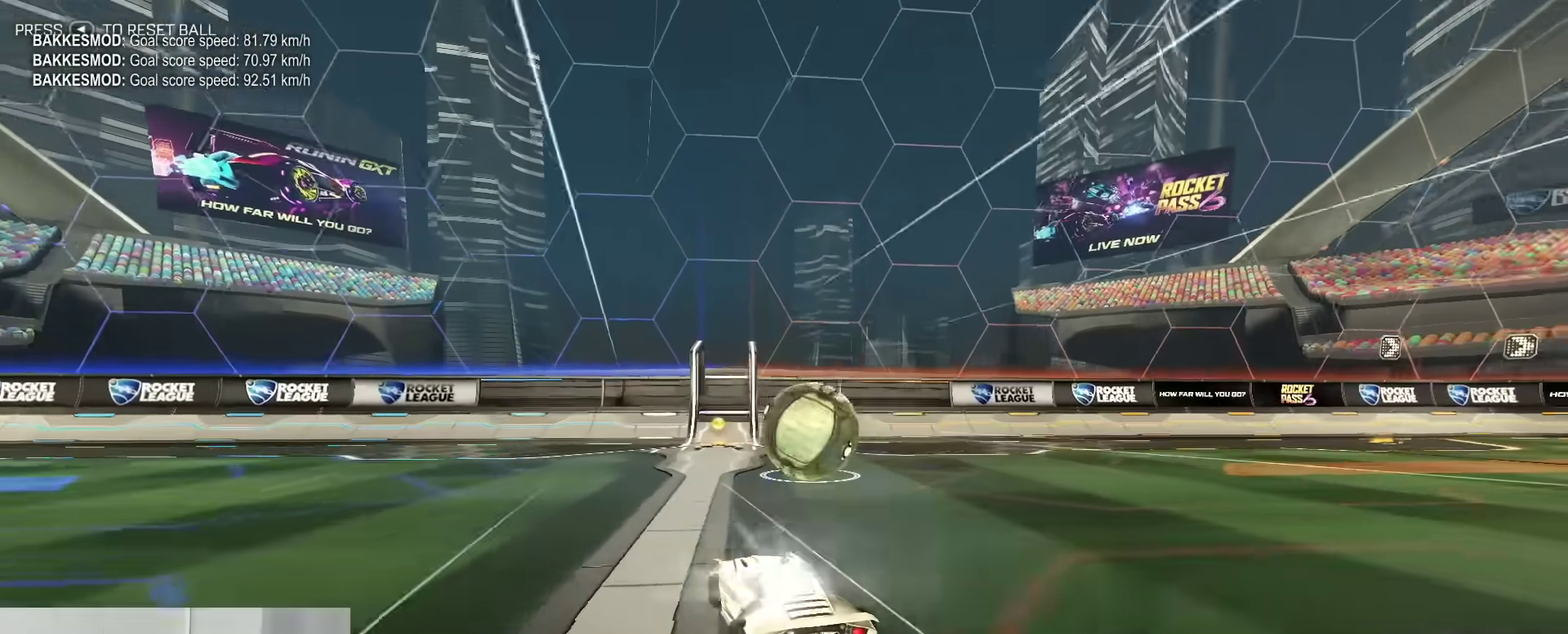
Gameplay with a controller (Xbox layout); each line is a JSON object with the inputs held at the frame after it (dt_ms = milliseconds from this image to that frame). "events" lists button and stick changes between this image and that frame as [ms after this image, input, new state], when the widget could be followed in between. Not read: L1 R1.
{"dt_ms": 900, "buttons": ["B", "R2"], "left_stick": "center", "right_stick": "center", "events": [[50, "B", "up"], [117, "left_stick", "up-right"], [150, "R2", "up"], [250, "left_stick", "center"], [400, "R2", "down"], [450, "left_stick", "up"], [500, "left_stick", "up-right"], [567, "R2", "up"], [583, "left_stick", "center"], [700, "R2", "down"], [700, "left_stick", "up-right"], [733, "B", "down"], [800, "left_stick", "center"]]}
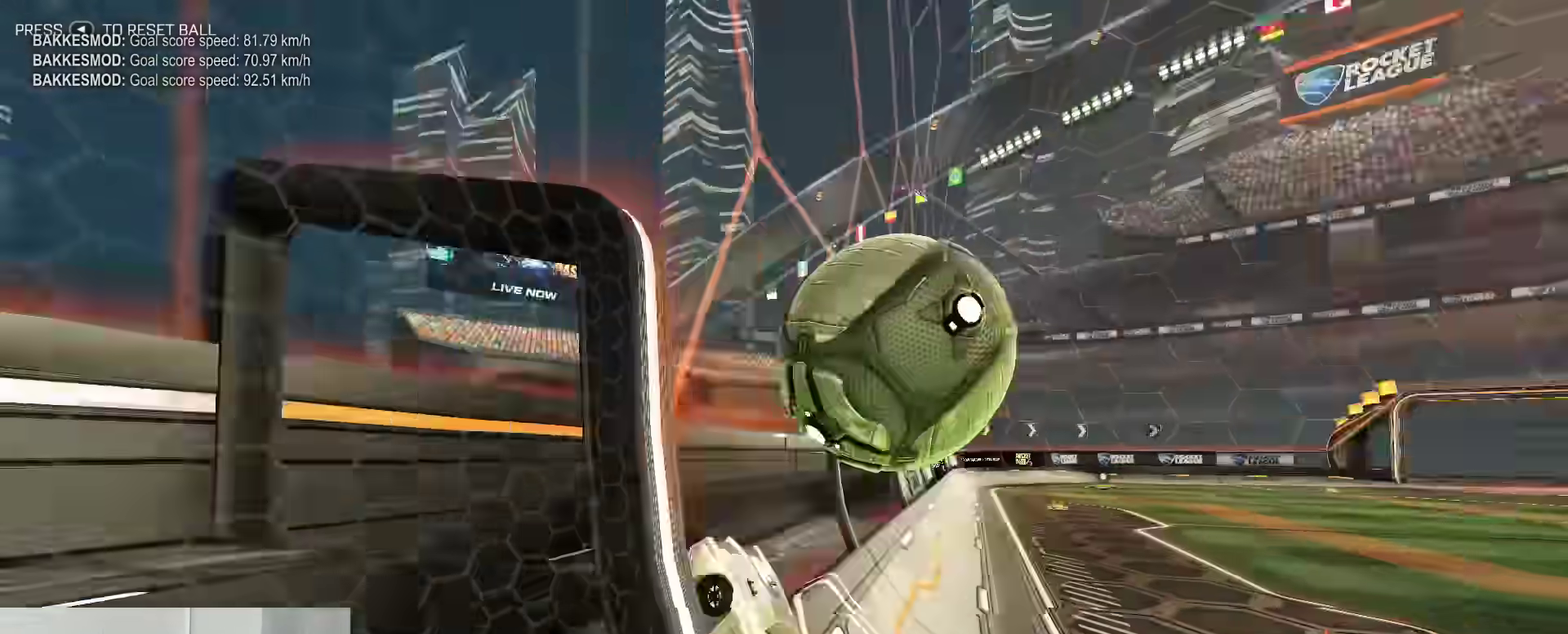
{"dt_ms": 300, "buttons": ["R2"], "left_stick": "right", "right_stick": "center", "events": [[83, "B", "up"], [117, "R2", "up"], [133, "L2", "down"], [200, "left_stick", "right"], [267, "R2", "down"], [300, "L2", "up"]]}
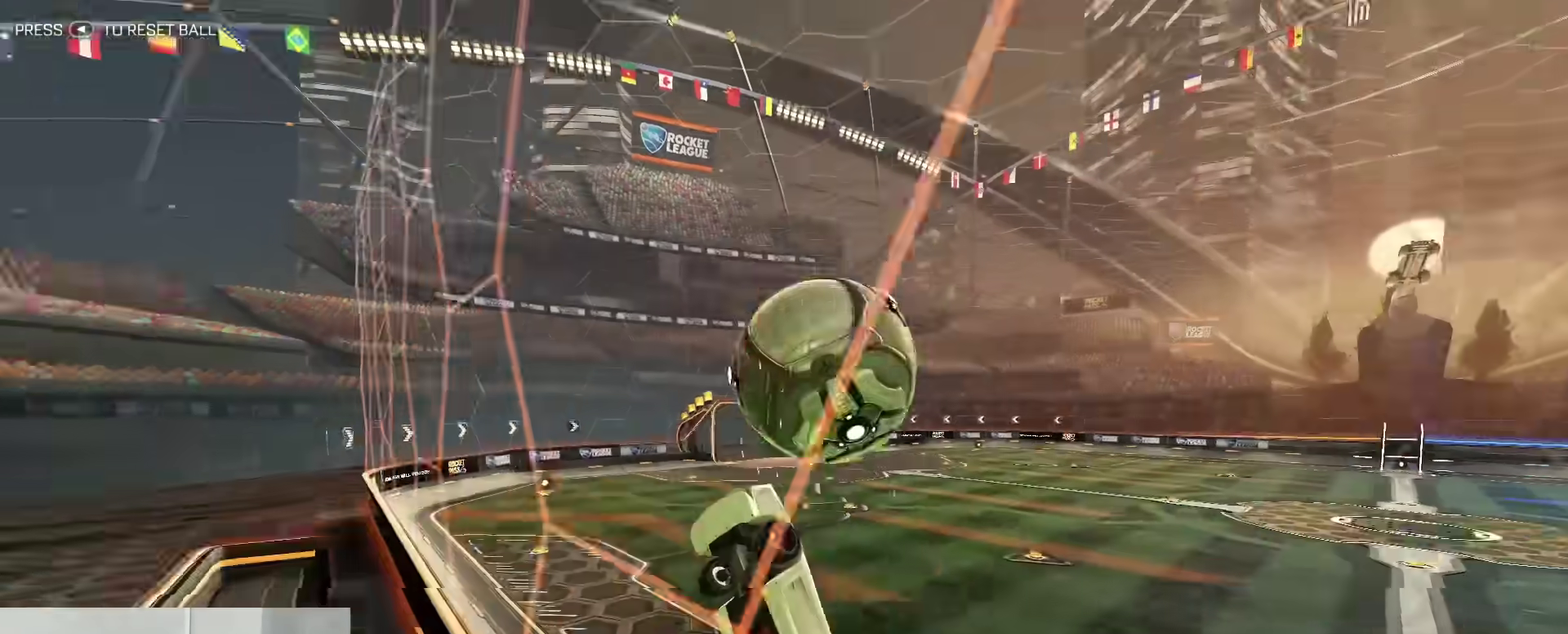
{"dt_ms": 500, "buttons": ["B", "R2"], "left_stick": "center", "right_stick": "center", "events": [[50, "left_stick", "center"], [100, "A", "down"], [167, "left_stick", "left"], [300, "left_stick", "down-right"], [350, "A", "up"], [383, "B", "down"], [450, "left_stick", "center"]]}
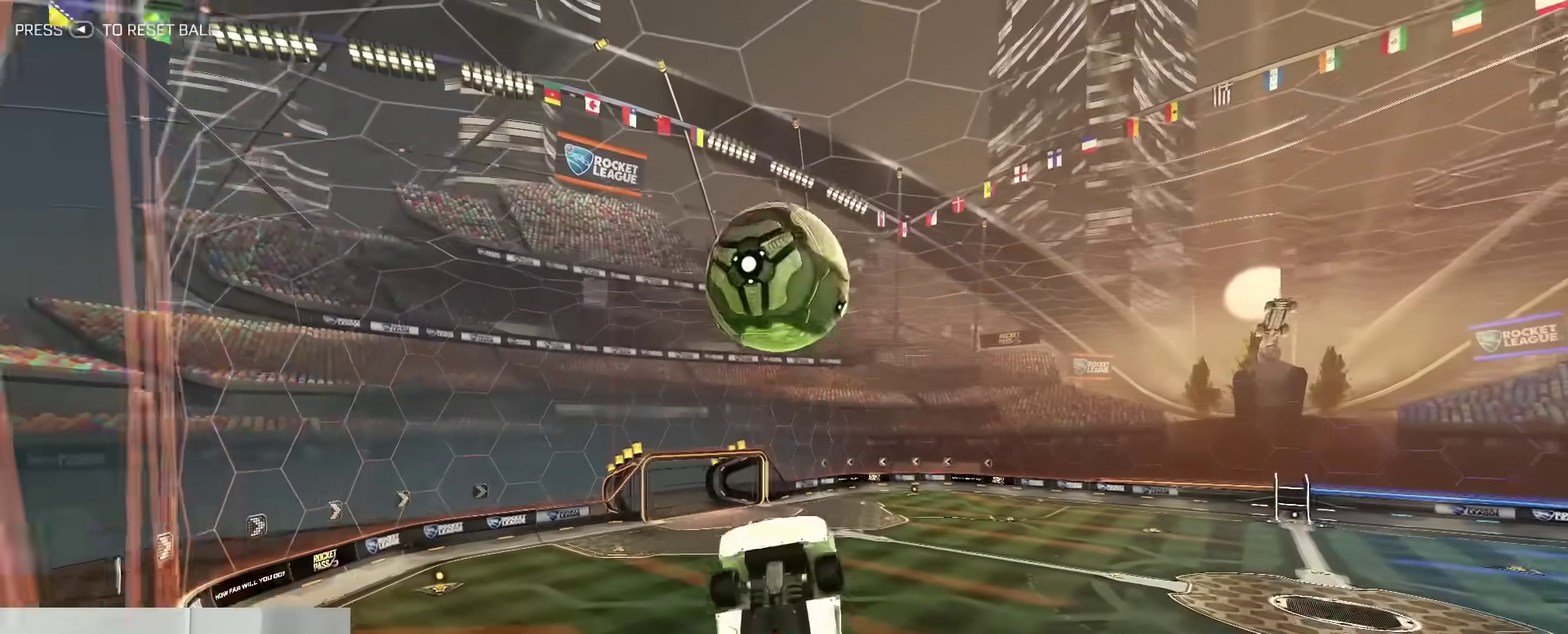
{"dt_ms": 500, "buttons": [], "left_stick": "right", "right_stick": "center", "events": [[100, "B", "up"], [183, "left_stick", "up-right"], [200, "R2", "up"], [300, "B", "down"], [317, "left_stick", "center"], [383, "B", "up"], [483, "left_stick", "right"]]}
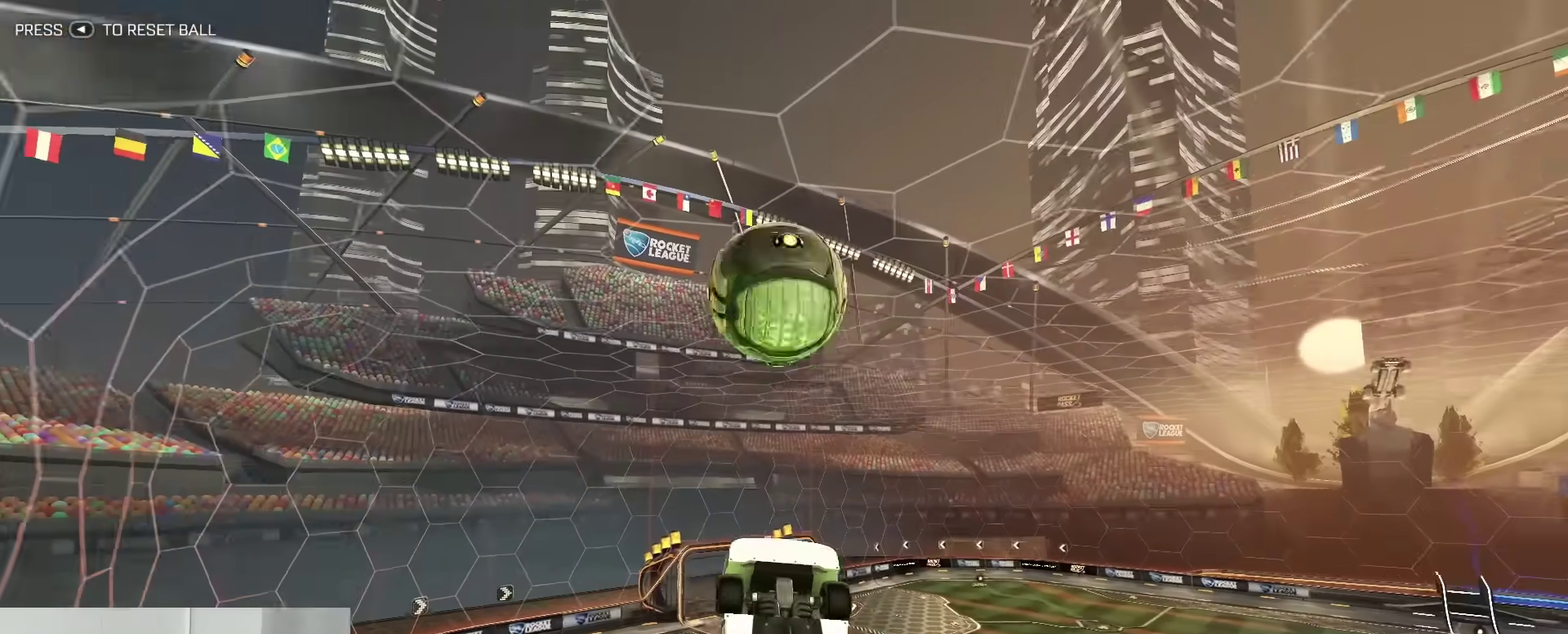
{"dt_ms": 300, "buttons": ["B"], "left_stick": "left", "right_stick": "center", "events": [[50, "B", "down"], [50, "left_stick", "center"], [267, "left_stick", "left"]]}
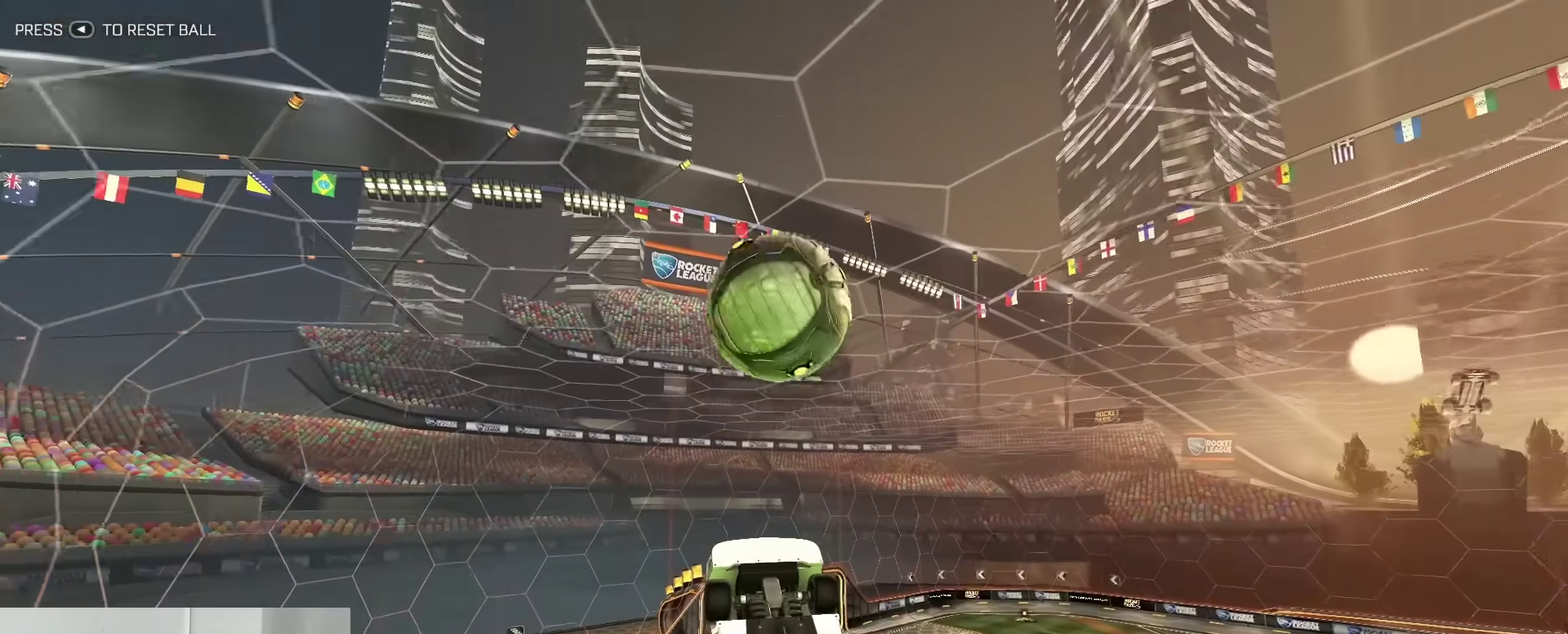
{"dt_ms": 800, "buttons": [], "left_stick": "down-right", "right_stick": "center", "events": [[17, "B", "up"], [67, "left_stick", "center"], [183, "B", "down"], [250, "left_stick", "down"], [550, "B", "up"], [550, "left_stick", "center"], [733, "left_stick", "down-right"]]}
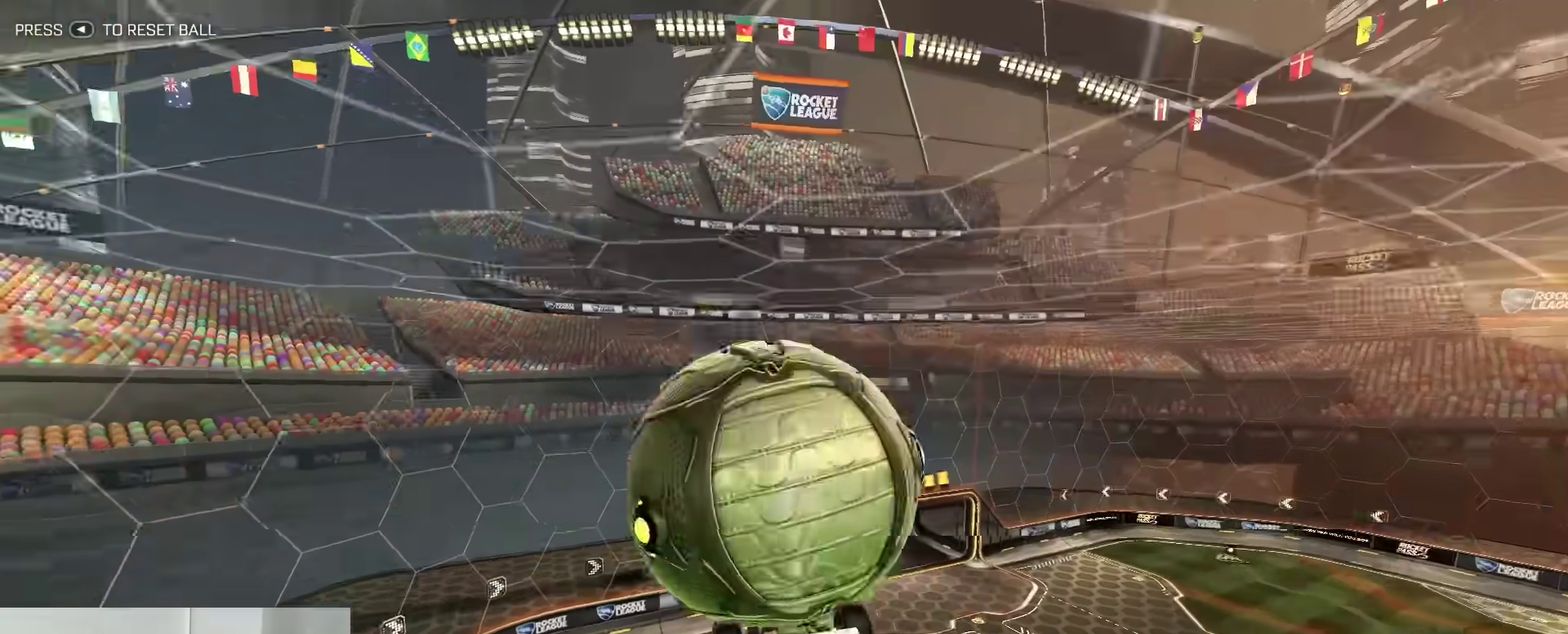
{"dt_ms": 400, "buttons": ["B"], "left_stick": "center", "right_stick": "center"}
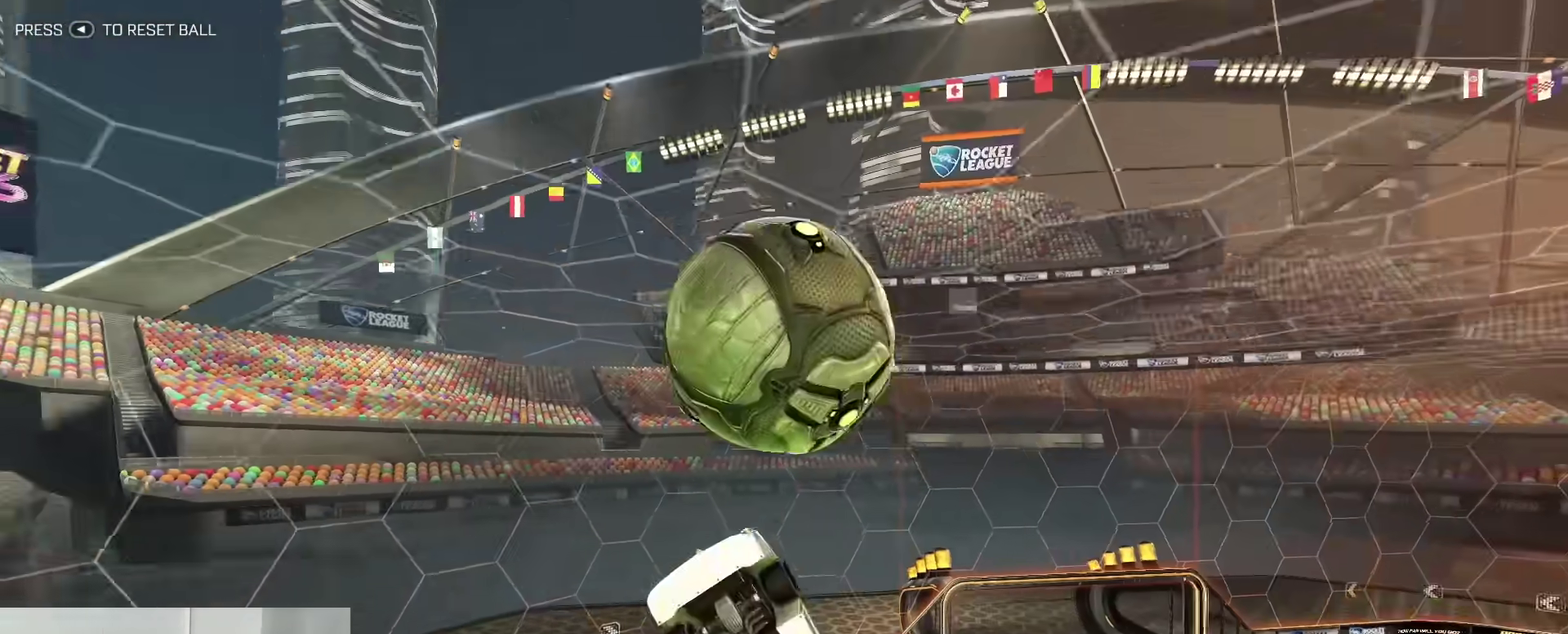
{"dt_ms": 500, "buttons": [], "left_stick": "down-right", "right_stick": "center"}
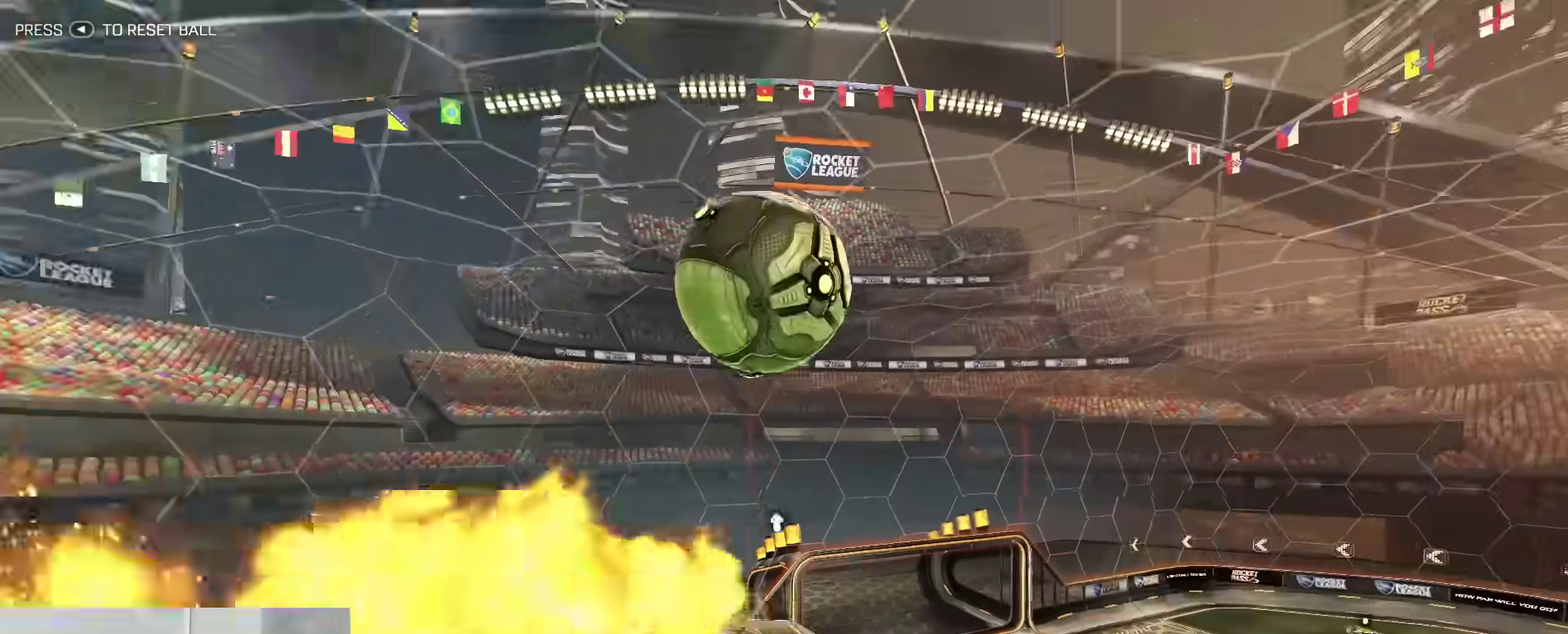
{"dt_ms": 500, "buttons": ["B", "R2"], "left_stick": "up-right", "right_stick": "center", "events": [[83, "left_stick", "right"], [167, "R2", "down"], [217, "B", "down"], [250, "left_stick", "up-left"], [433, "left_stick", "up-right"]]}
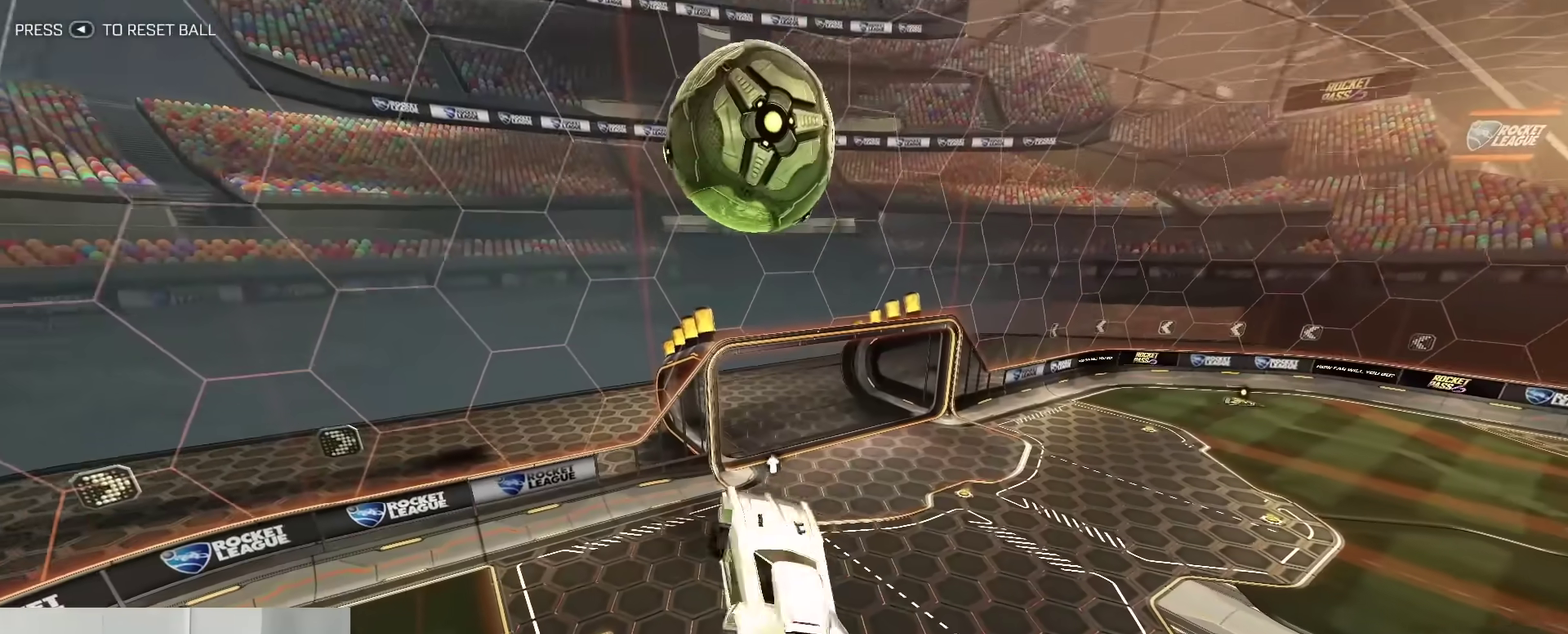
{"dt_ms": 300, "buttons": ["B", "R2"], "left_stick": "down-left", "right_stick": "center", "events": [[67, "left_stick", "left"], [167, "left_stick", "down-left"]]}
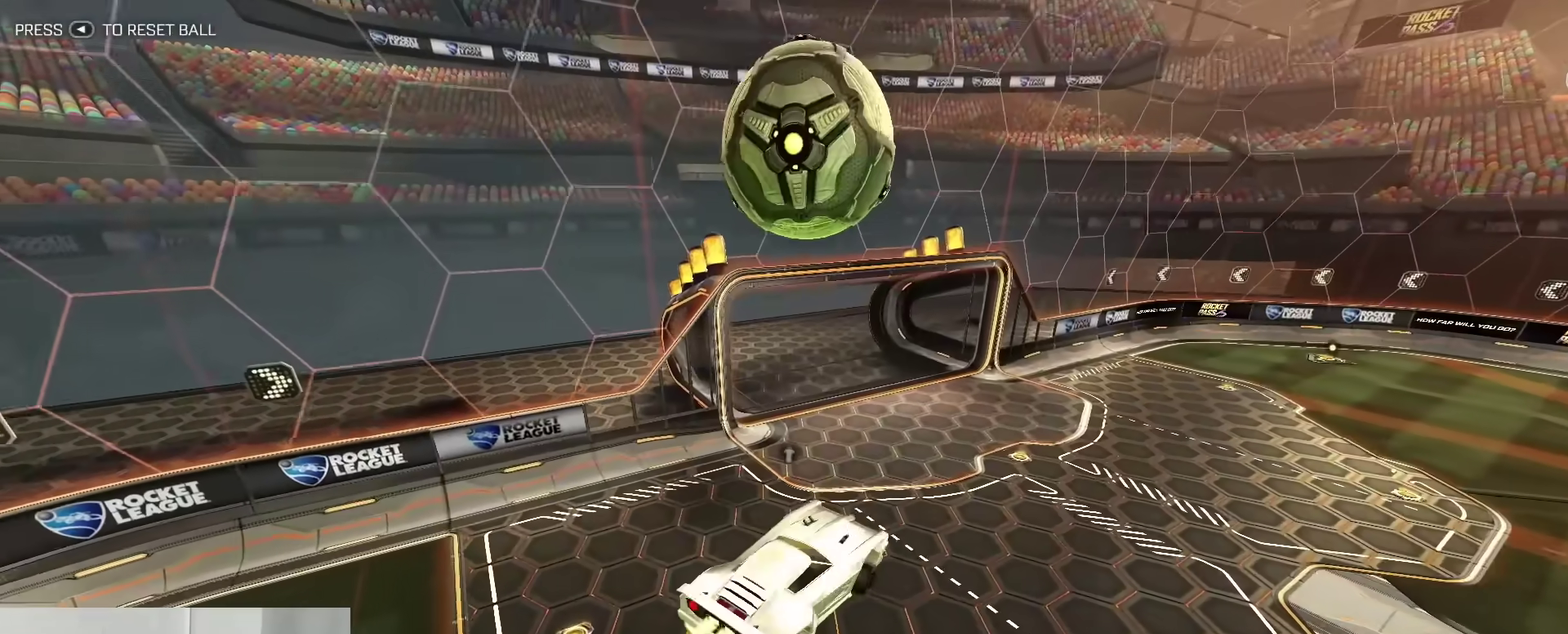
{"dt_ms": 800, "buttons": [], "left_stick": "center", "right_stick": "center", "events": [[117, "B", "up"], [117, "left_stick", "center"], [200, "left_stick", "up-left"], [250, "A", "down"], [267, "B", "down"], [267, "left_stick", "up"], [350, "A", "up"], [367, "left_stick", "down"], [450, "left_stick", "center"], [467, "B", "up"], [517, "R2", "up"]]}
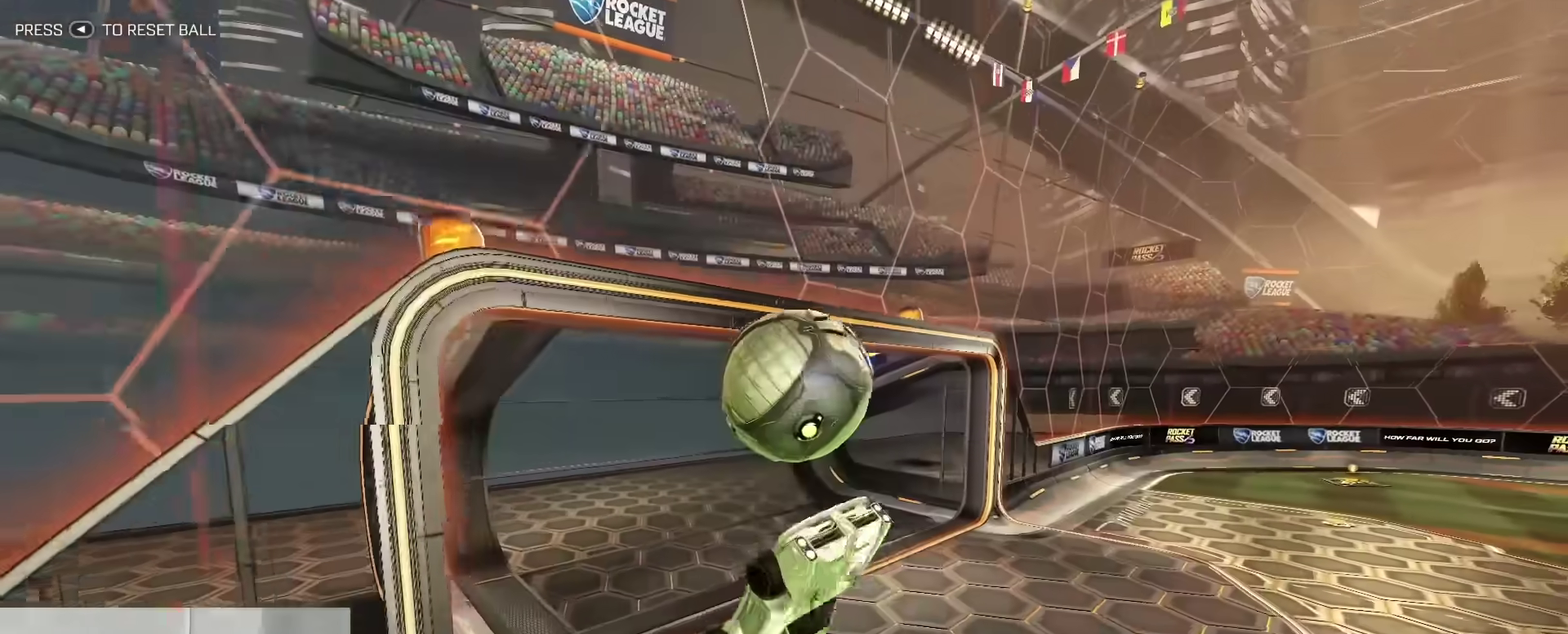
{"dt_ms": 400, "buttons": ["START"], "left_stick": "center", "right_stick": "center", "events": [[67, "left_stick", "right"], [250, "left_stick", "up-right"], [383, "START", "down"], [400, "left_stick", "center"]]}
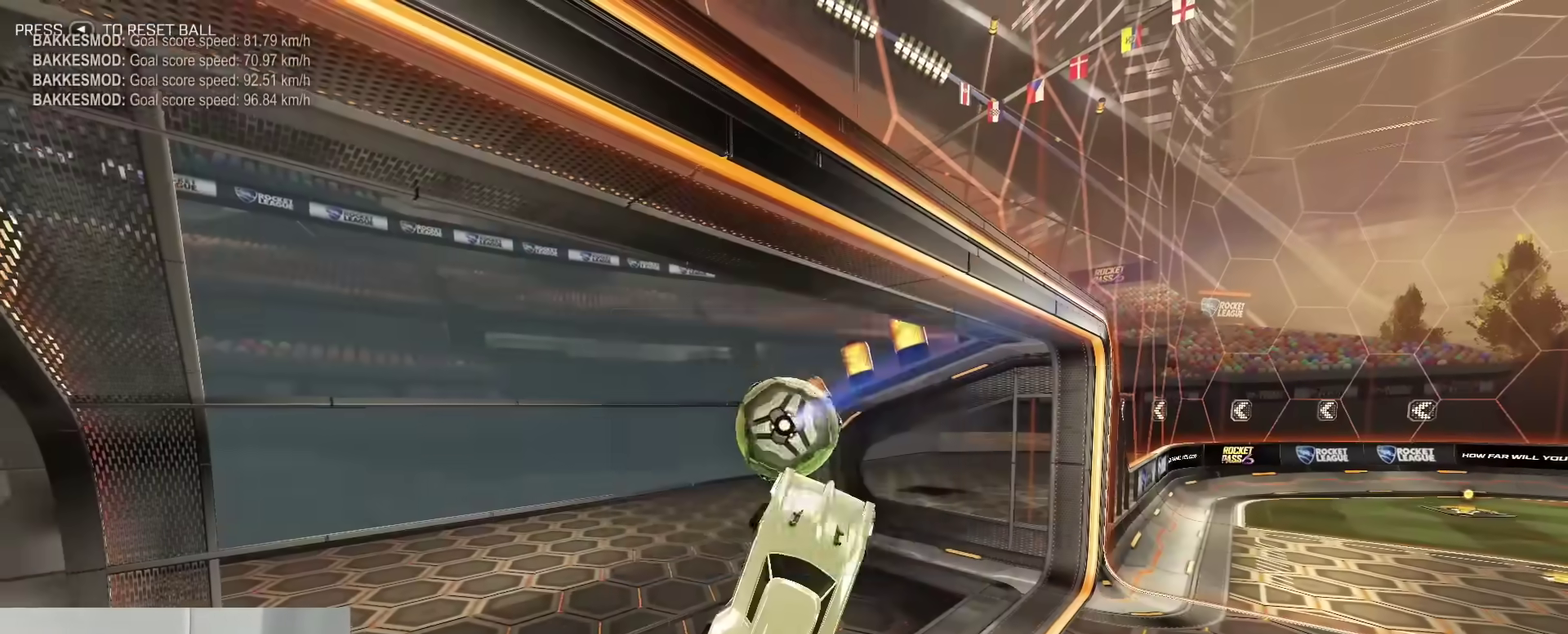
{"dt_ms": 500, "buttons": [], "left_stick": "center", "right_stick": "center", "events": [[67, "START", "up"]]}
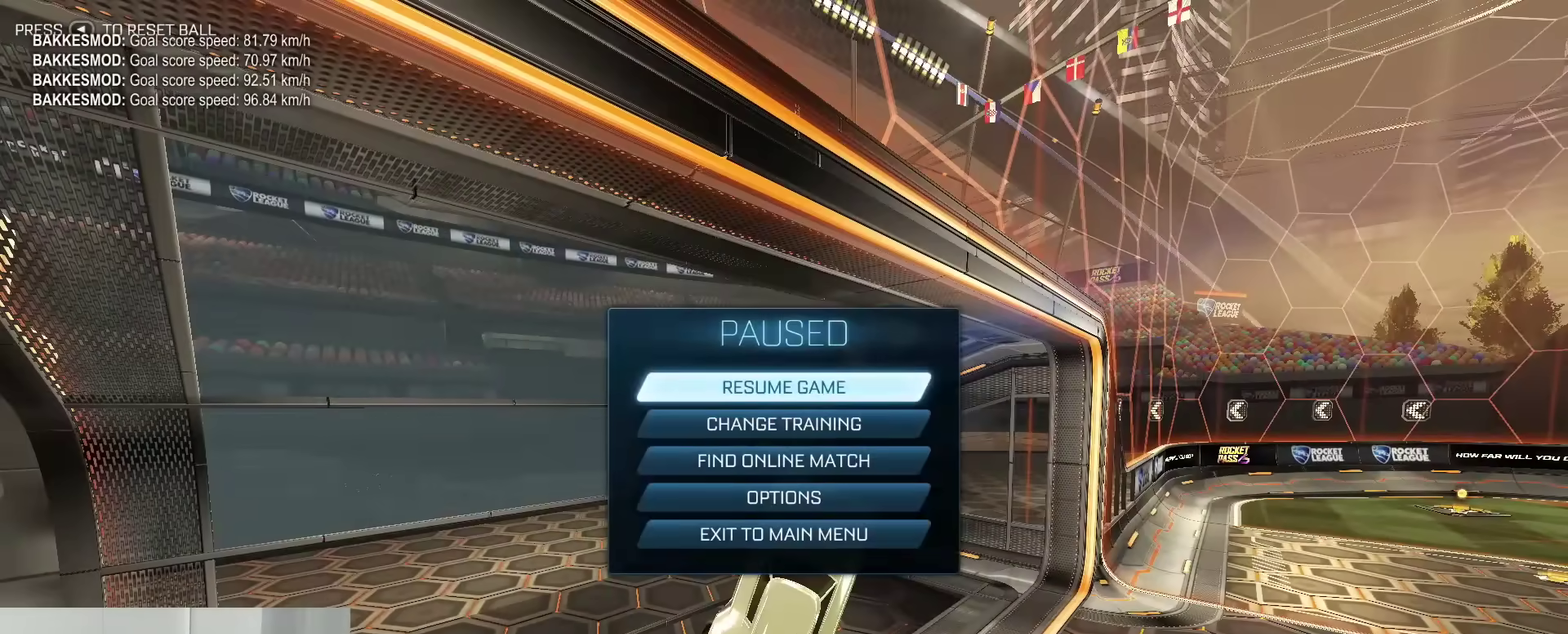
{"dt_ms": 500, "buttons": [], "left_stick": "center", "right_stick": "center", "events": [[283, "B", "down"], [367, "B", "up"]]}
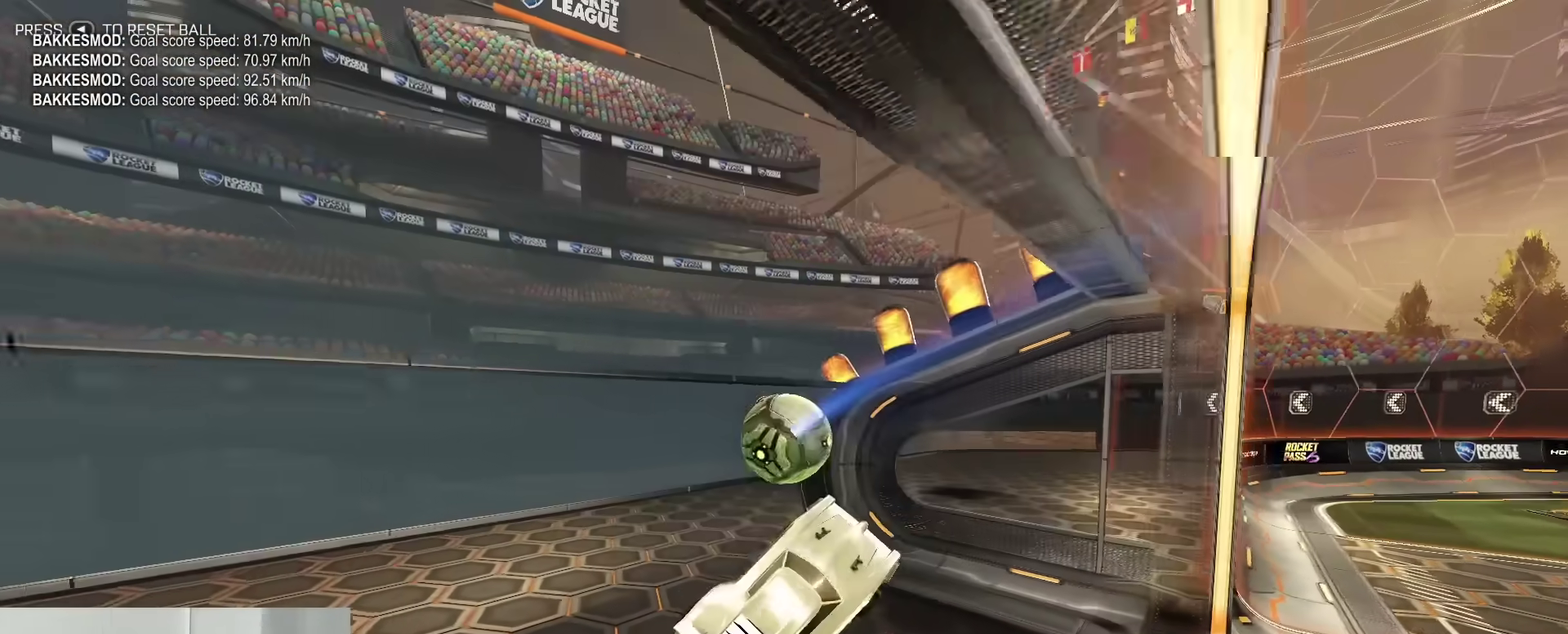
{"dt_ms": 500, "buttons": ["R2"], "left_stick": "center", "right_stick": "center", "events": [[450, "R2", "down"]]}
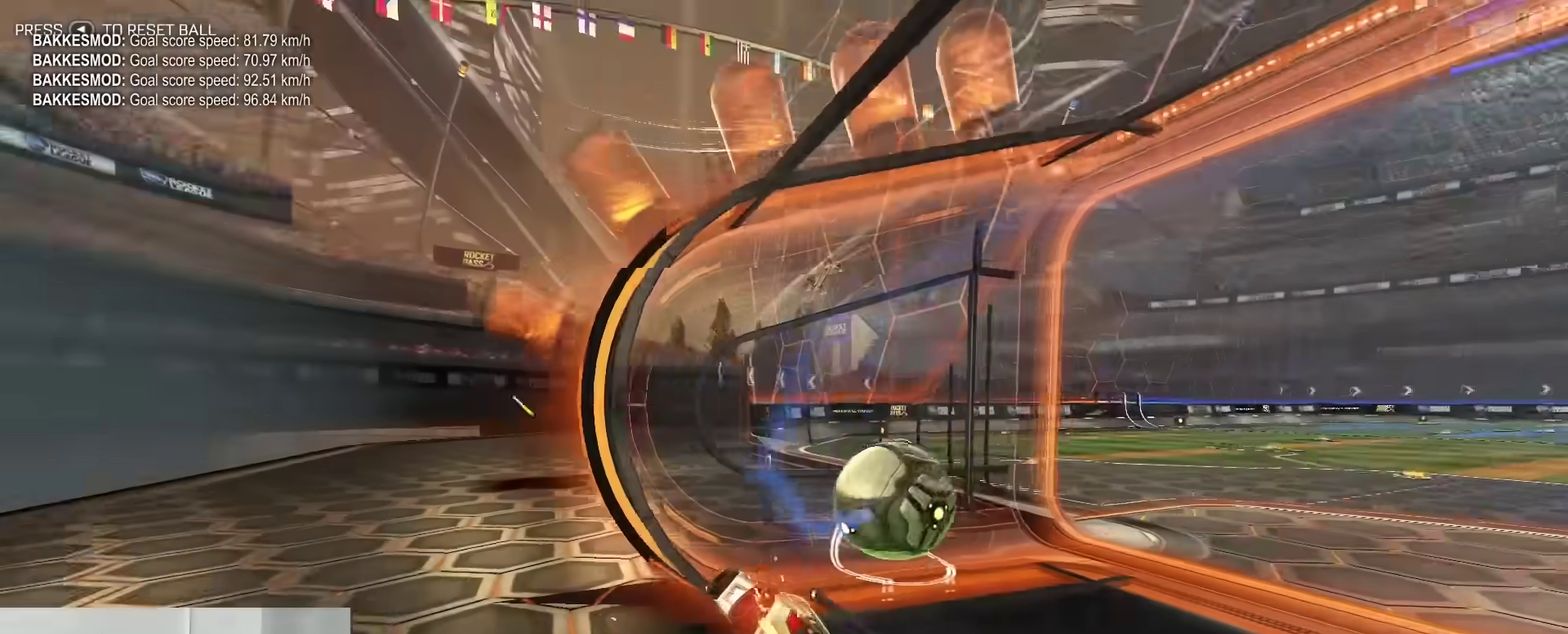
{"dt_ms": 400, "buttons": ["R2"], "left_stick": "center", "right_stick": "center", "events": []}
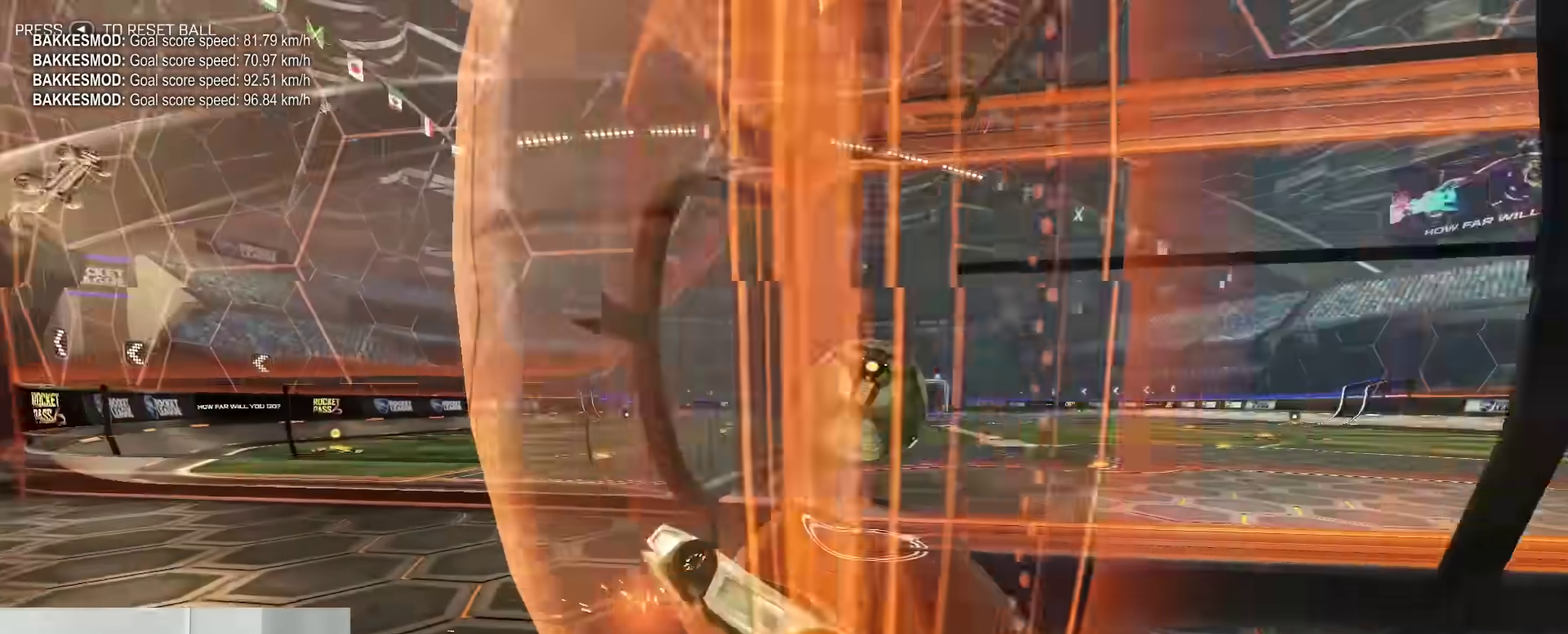
{"dt_ms": 800, "buttons": ["R2"], "left_stick": "center", "right_stick": "center", "events": [[483, "R2", "up"], [617, "R2", "down"]]}
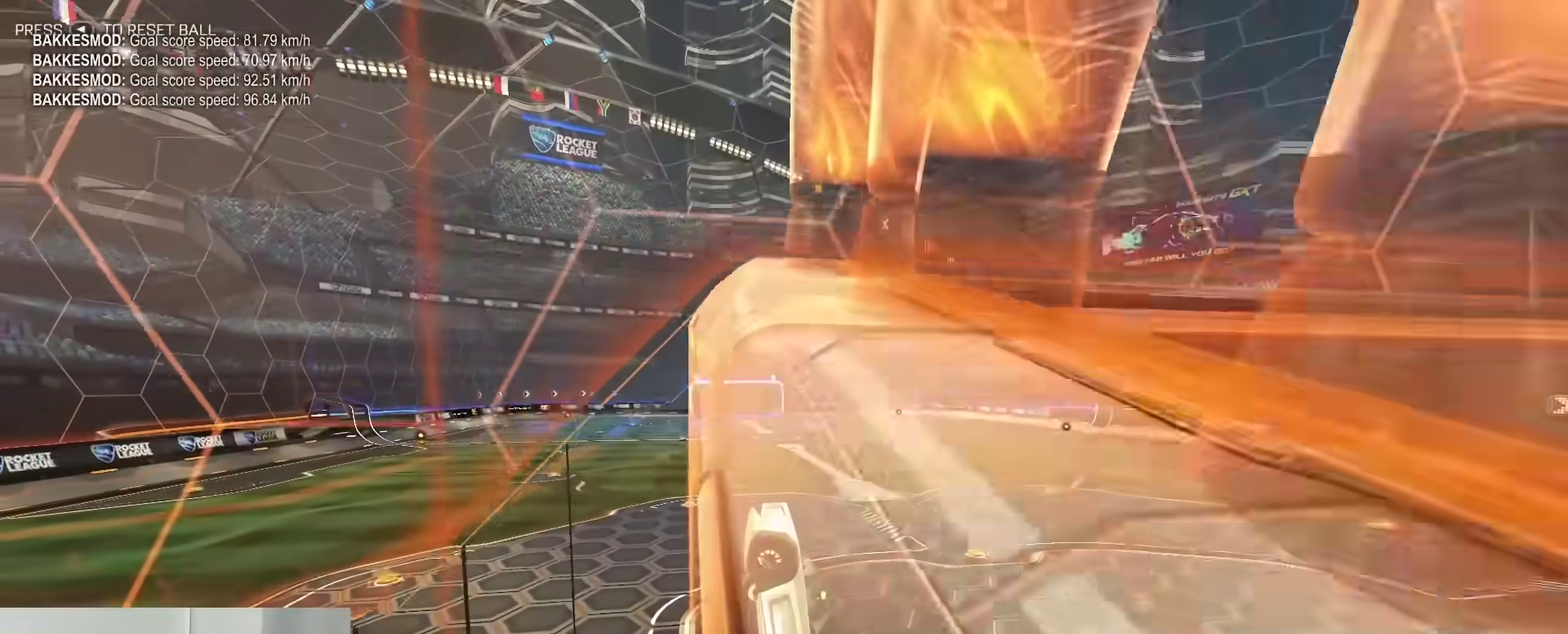
{"dt_ms": 300, "buttons": ["R2"], "left_stick": "center", "right_stick": "center", "events": []}
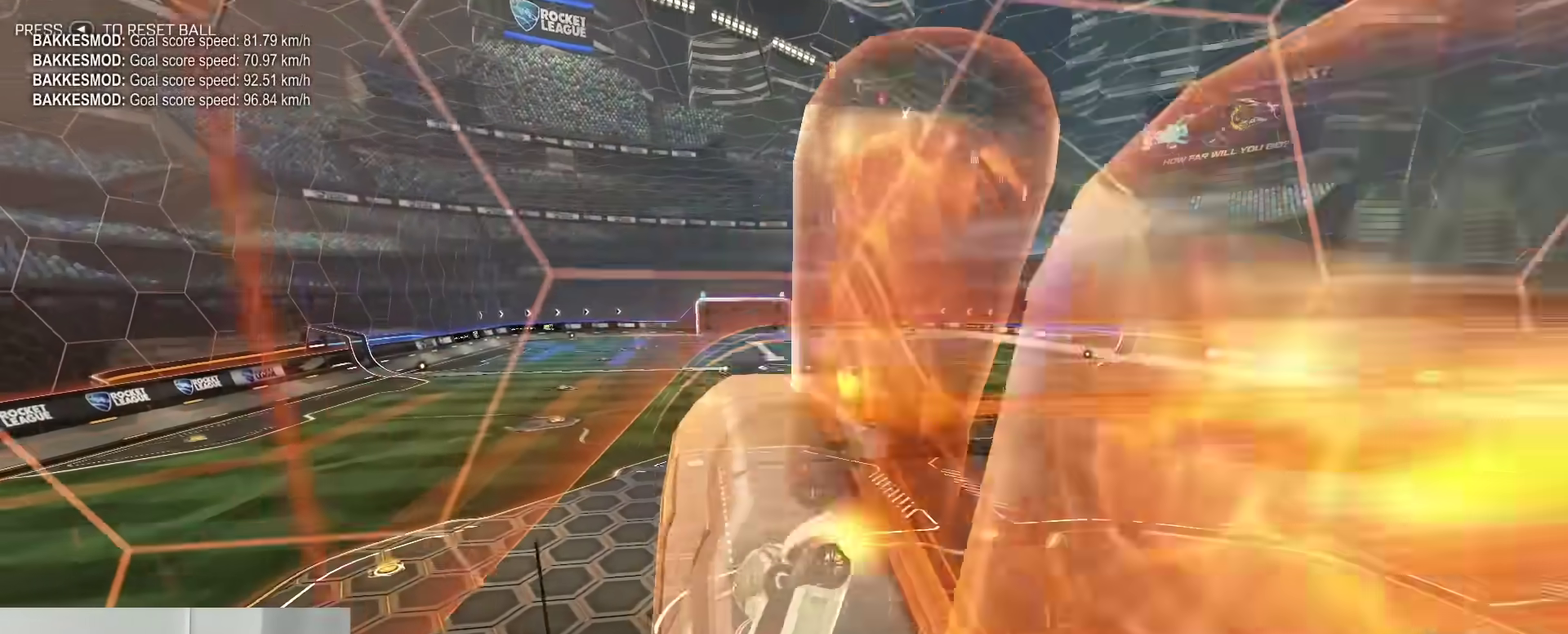
{"dt_ms": 500, "buttons": [], "left_stick": "center", "right_stick": "center", "events": [[467, "R2", "up"]]}
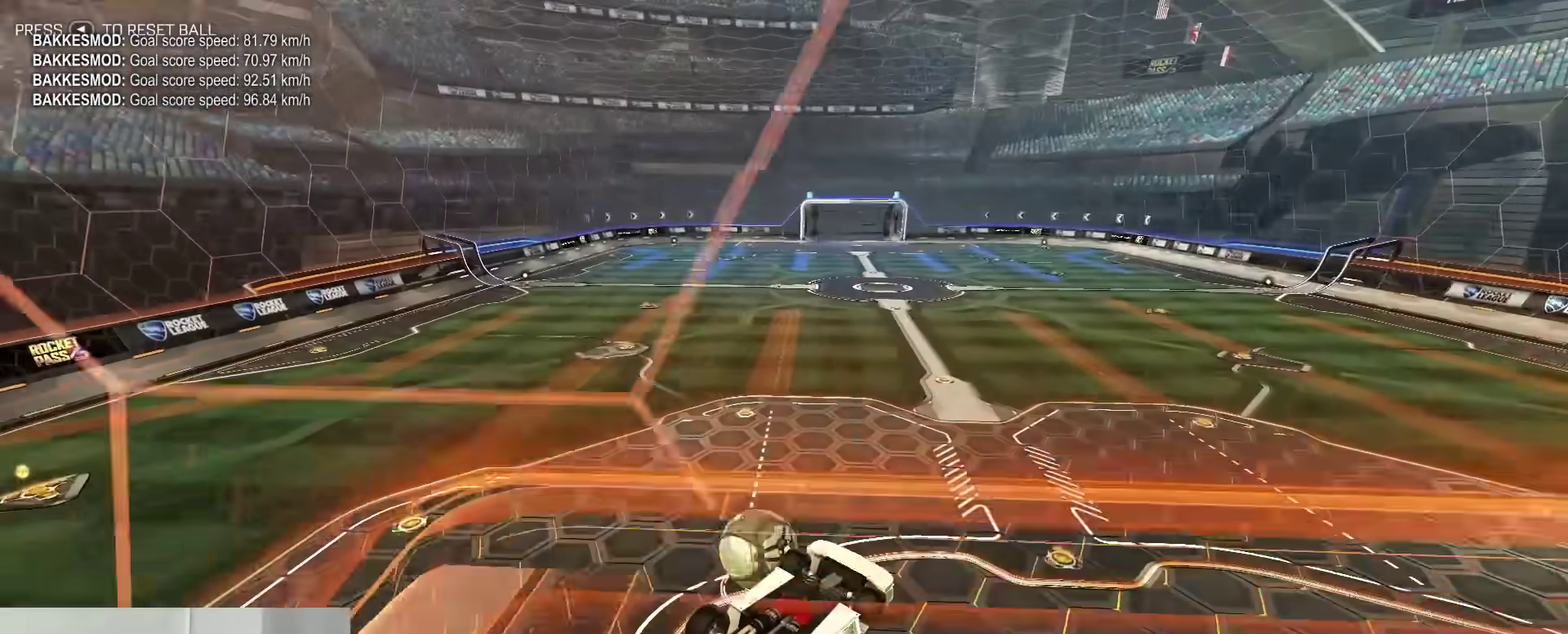
{"dt_ms": 500, "buttons": [], "left_stick": "center", "right_stick": "center", "events": []}
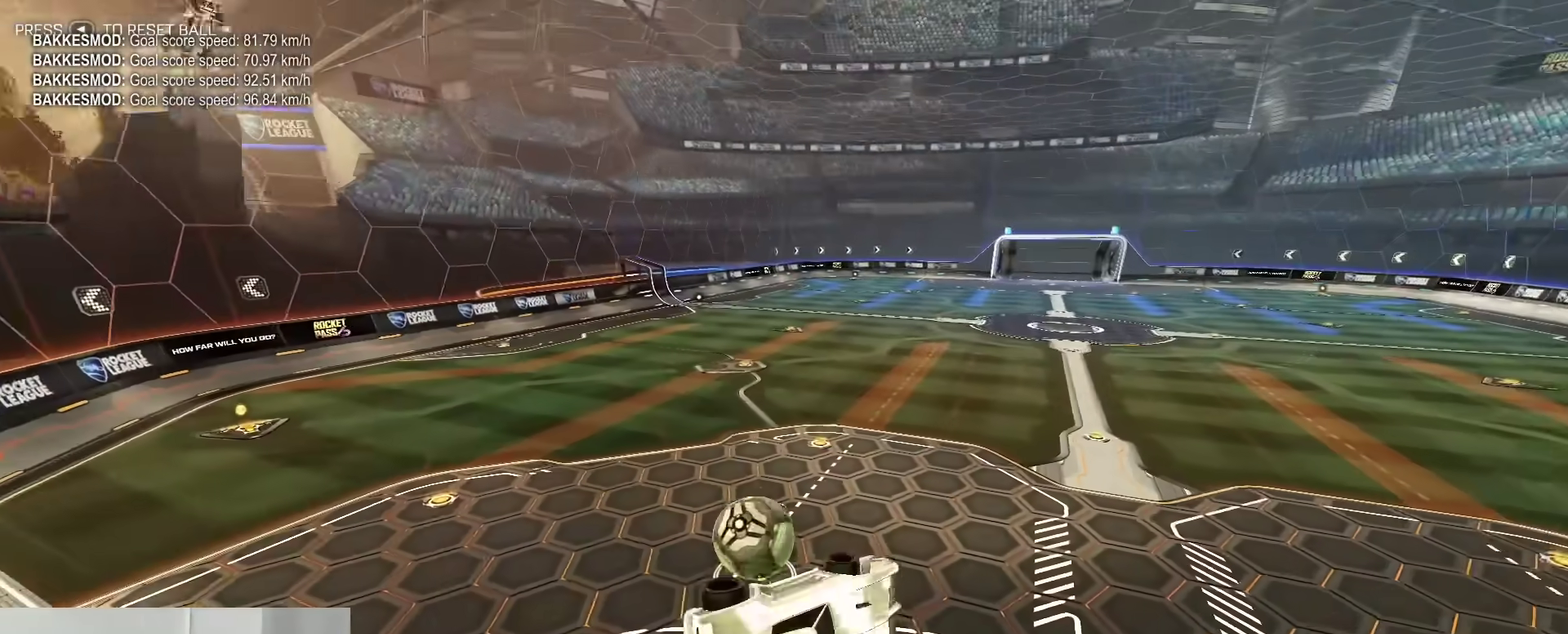
{"dt_ms": 300, "buttons": ["R2"], "left_stick": "center", "right_stick": "center", "events": [[150, "R2", "down"]]}
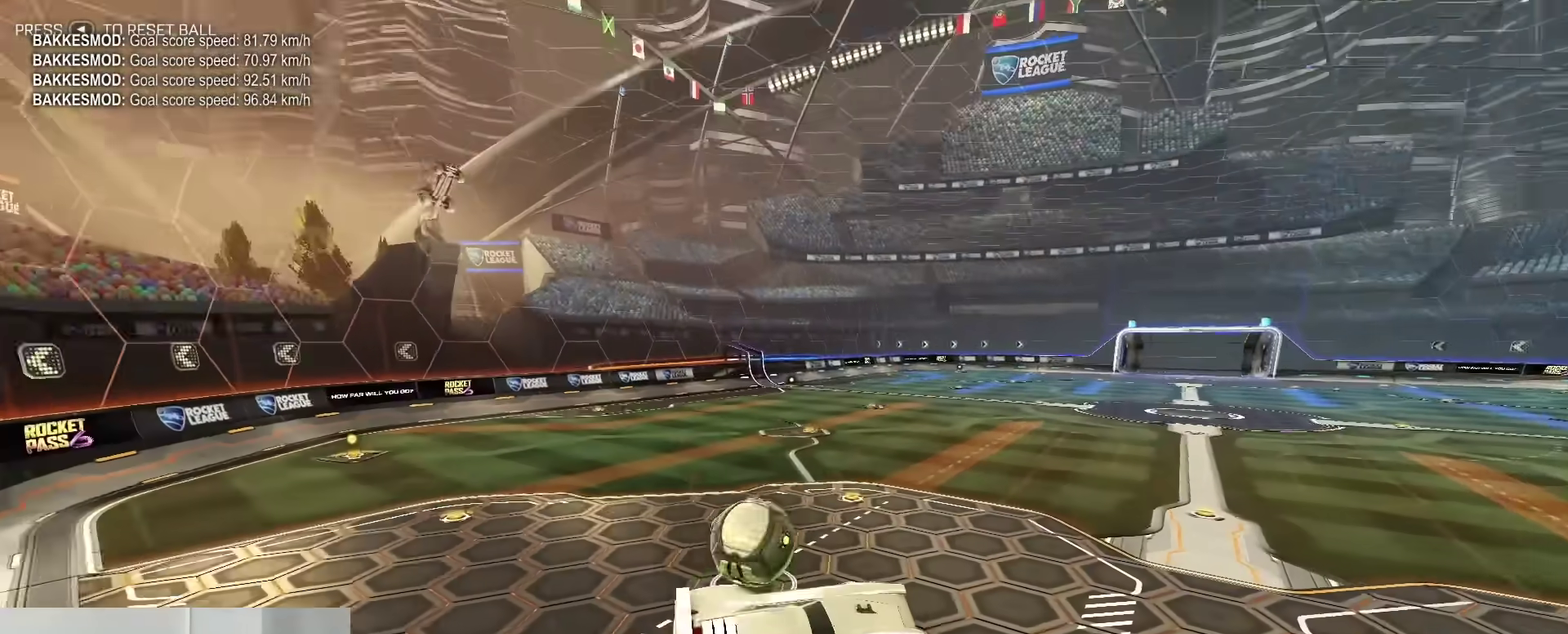
{"dt_ms": 900, "buttons": ["R2"], "left_stick": "left", "right_stick": "center", "events": [[717, "left_stick", "left"]]}
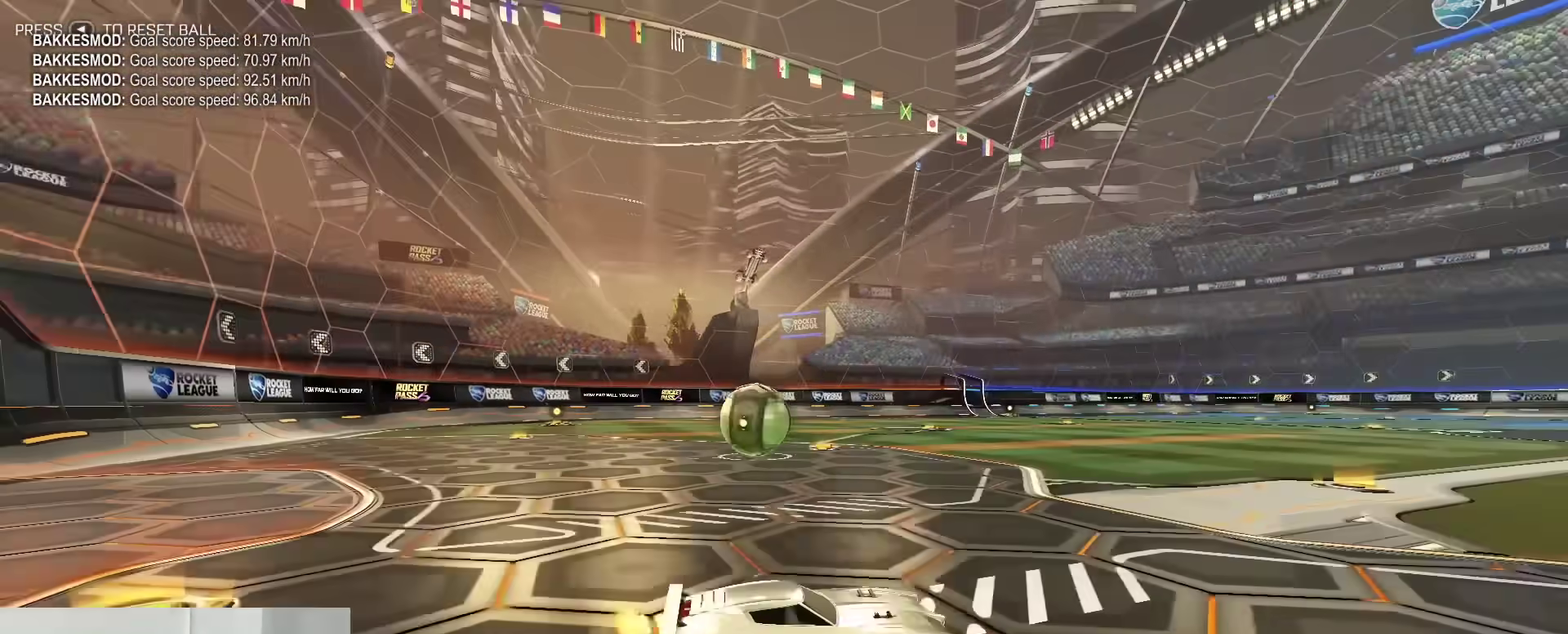
{"dt_ms": 300, "buttons": ["R2"], "left_stick": "left", "right_stick": "center", "events": []}
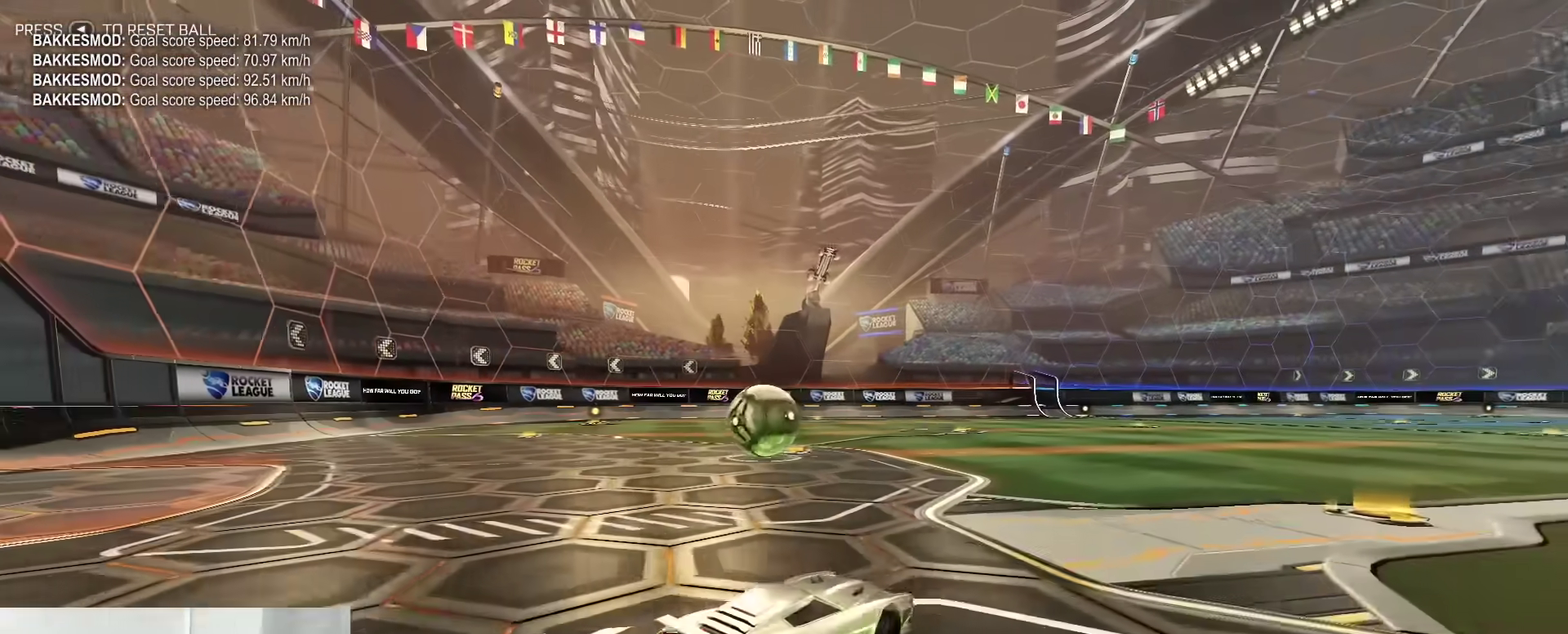
{"dt_ms": 500, "buttons": ["B"], "left_stick": "center", "right_stick": "center", "events": [[67, "B", "down"], [100, "R2", "up"], [150, "left_stick", "center"], [333, "A", "down"], [450, "A", "up"]]}
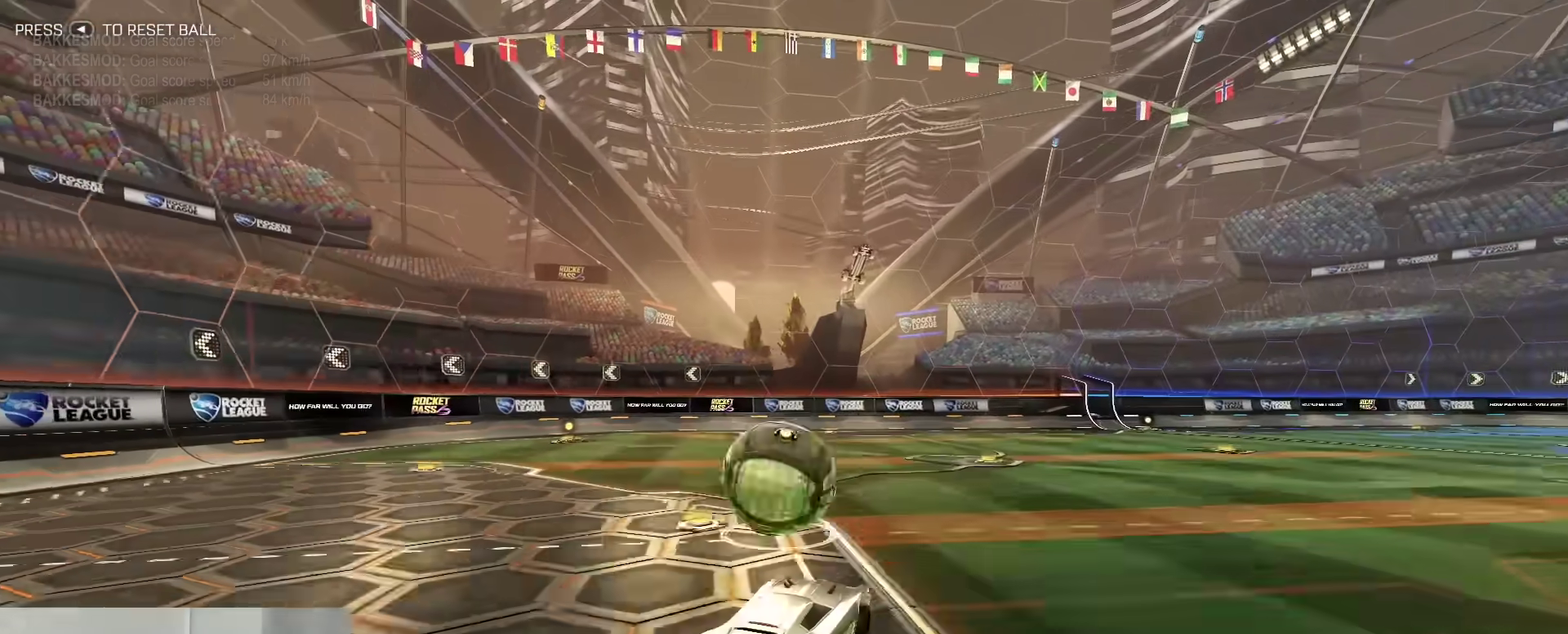
{"dt_ms": 500, "buttons": [], "left_stick": "center", "right_stick": "center", "events": [[17, "left_stick", "up-left"], [50, "A", "down"], [167, "A", "up"], [167, "B", "up"], [167, "R2", "down"], [217, "left_stick", "center"], [267, "R2", "up"]]}
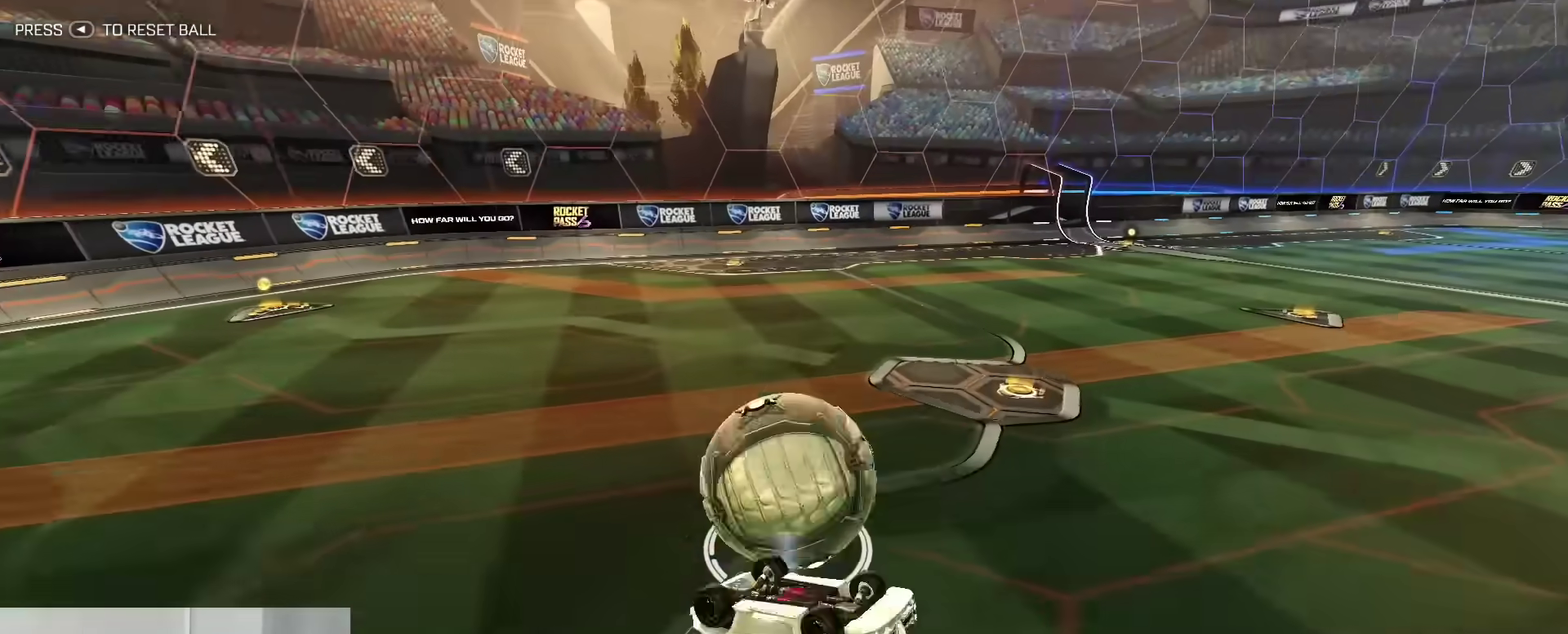
{"dt_ms": 300, "buttons": [], "left_stick": "center", "right_stick": "center", "events": [[50, "left_stick", "up-left"], [217, "left_stick", "center"]]}
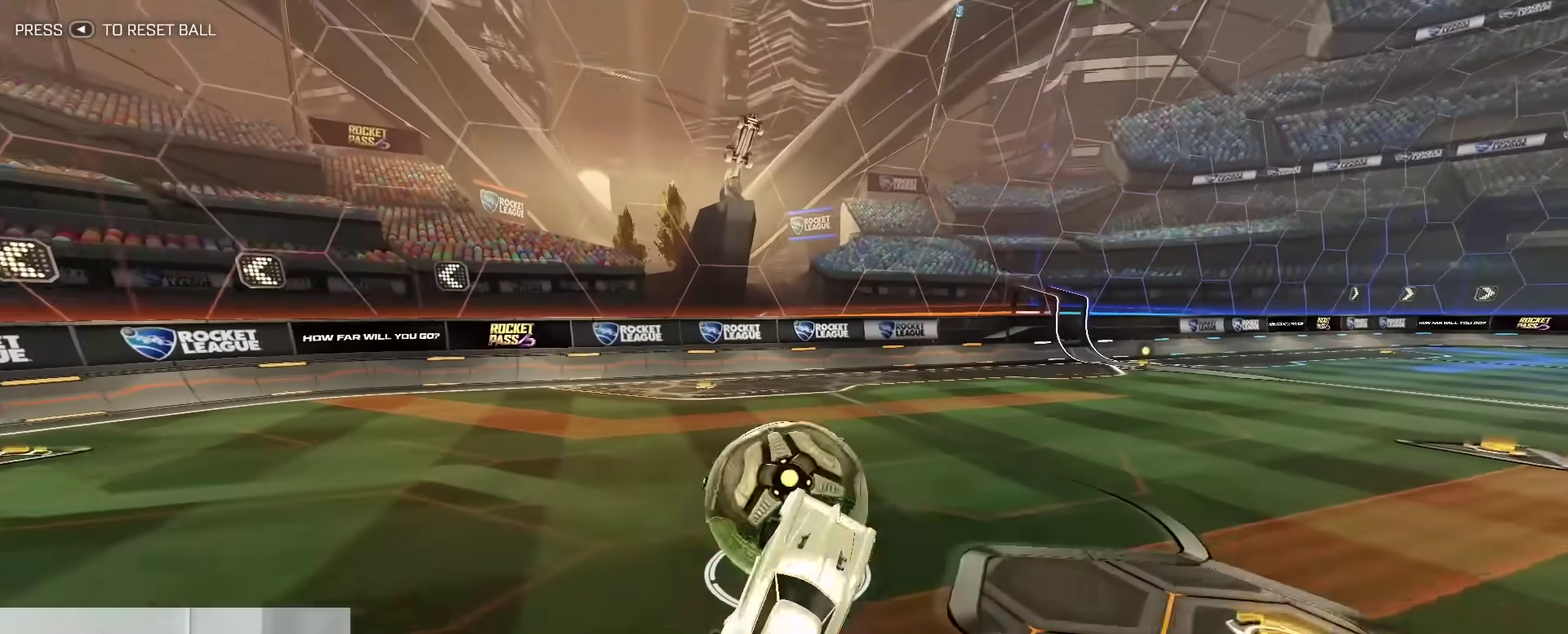
{"dt_ms": 700, "buttons": [], "left_stick": "center", "right_stick": "center", "events": []}
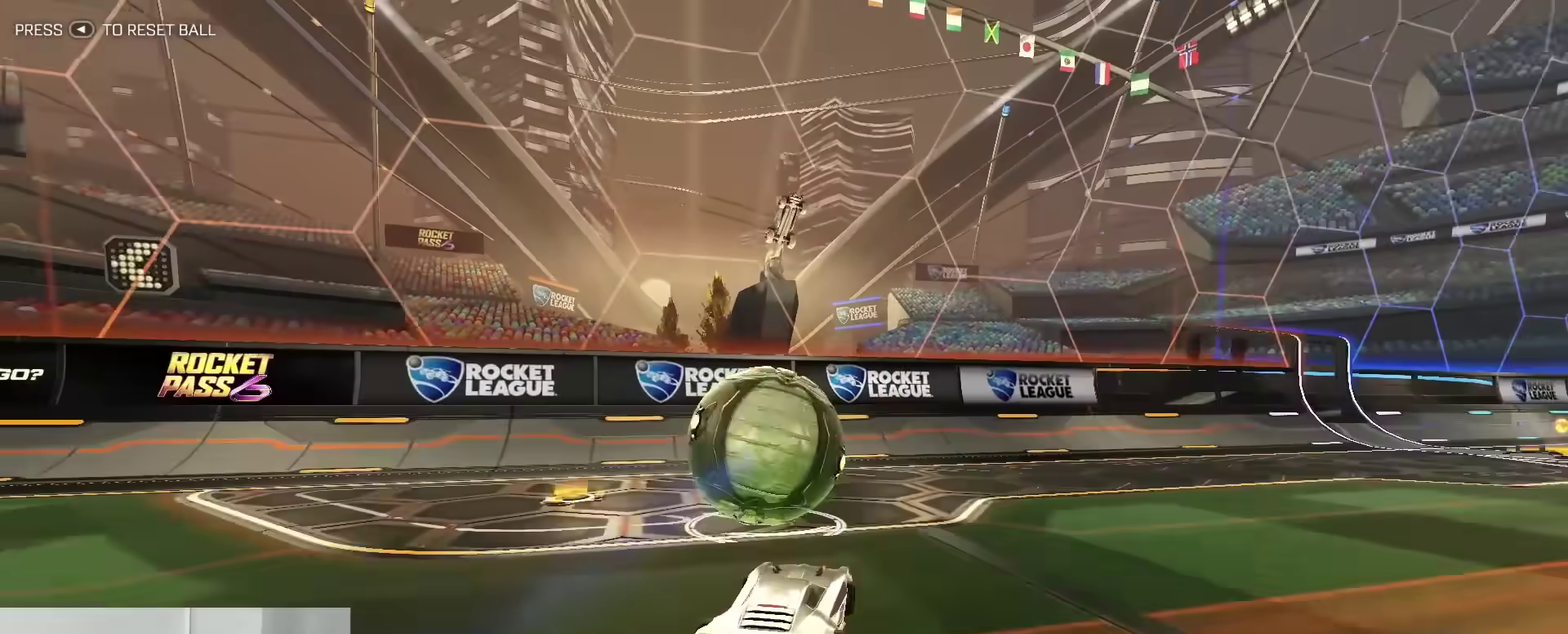
{"dt_ms": 300, "buttons": ["R2"], "left_stick": "center", "right_stick": "center", "events": [[83, "R2", "down"]]}
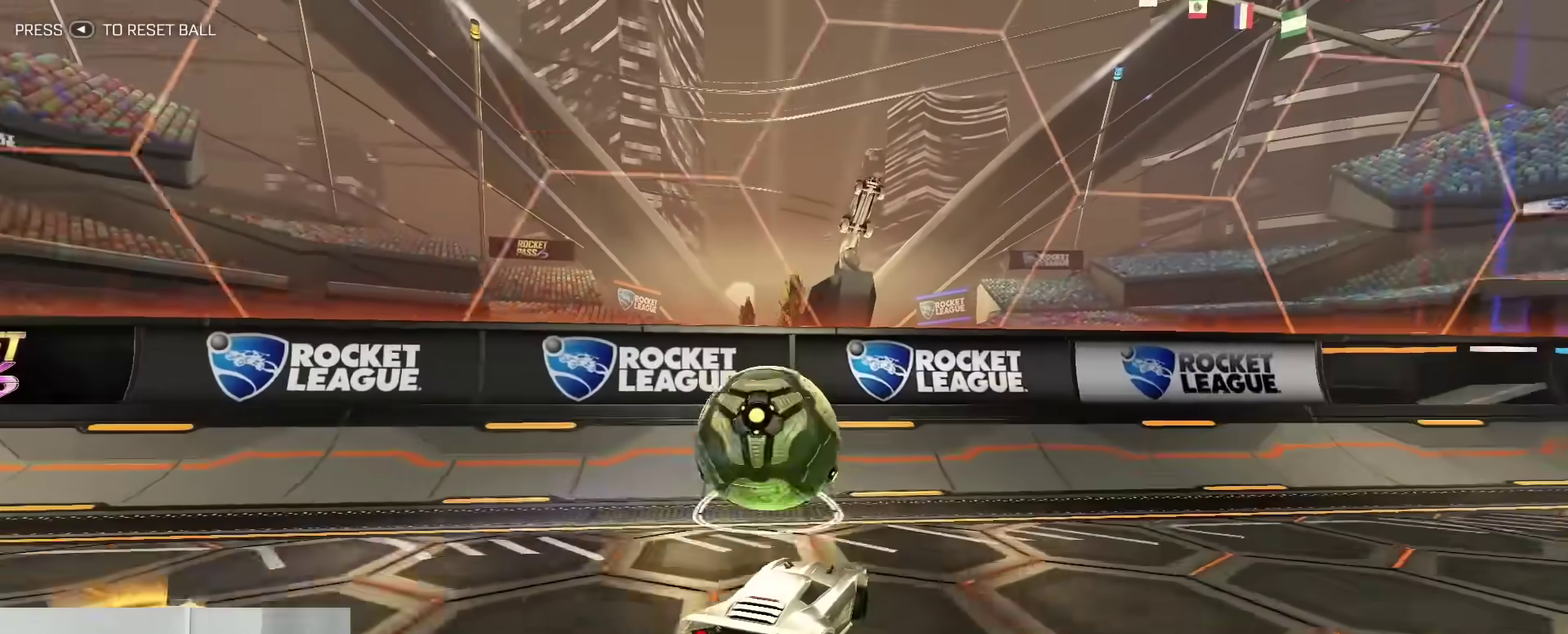
{"dt_ms": 800, "buttons": [], "left_stick": "right", "right_stick": "center", "events": [[133, "left_stick", "up-left"], [233, "left_stick", "left"], [417, "left_stick", "center"], [583, "R2", "up"], [617, "A", "down"], [617, "B", "down"], [650, "L2", "down"], [650, "left_stick", "right"], [717, "L2", "up"], [750, "A", "up"], [750, "B", "up"]]}
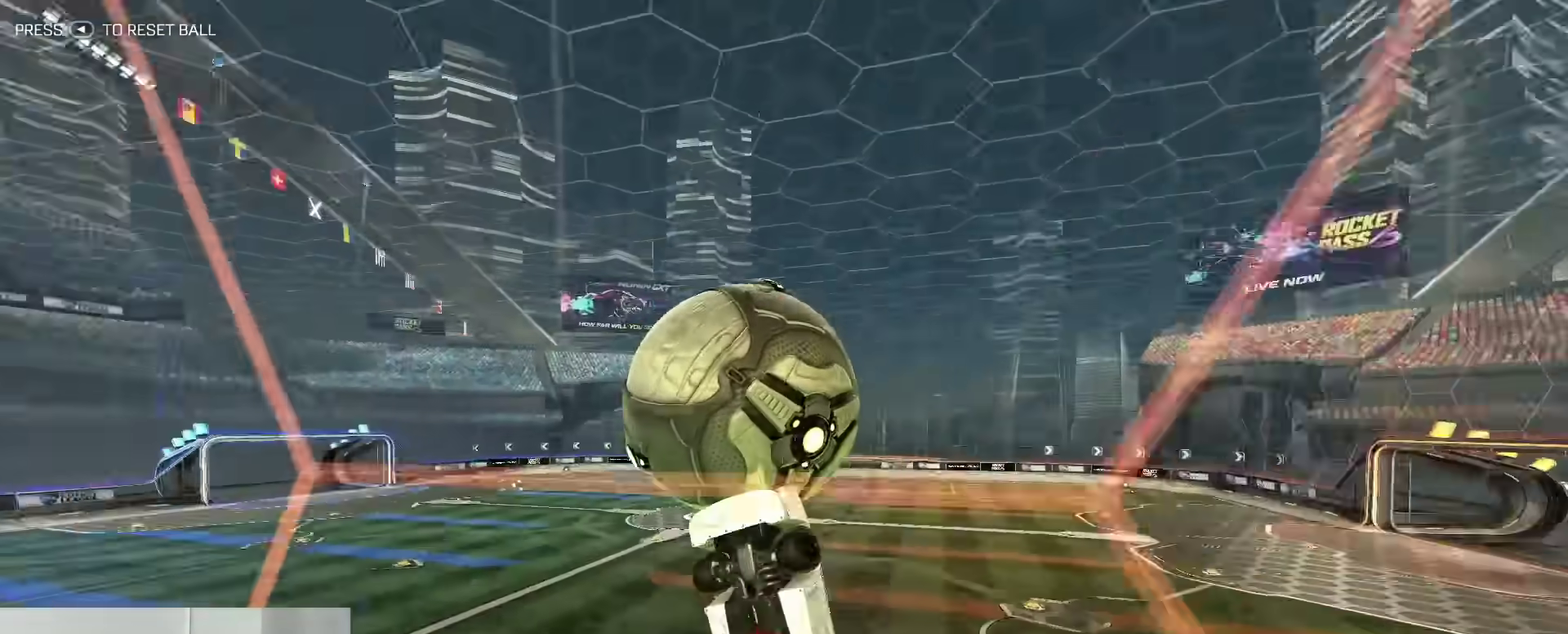
{"dt_ms": 400, "buttons": ["B"], "left_stick": "up-left", "right_stick": "center", "events": [[133, "left_stick", "up-right"], [217, "left_stick", "up"], [283, "B", "down"], [350, "left_stick", "up-left"]]}